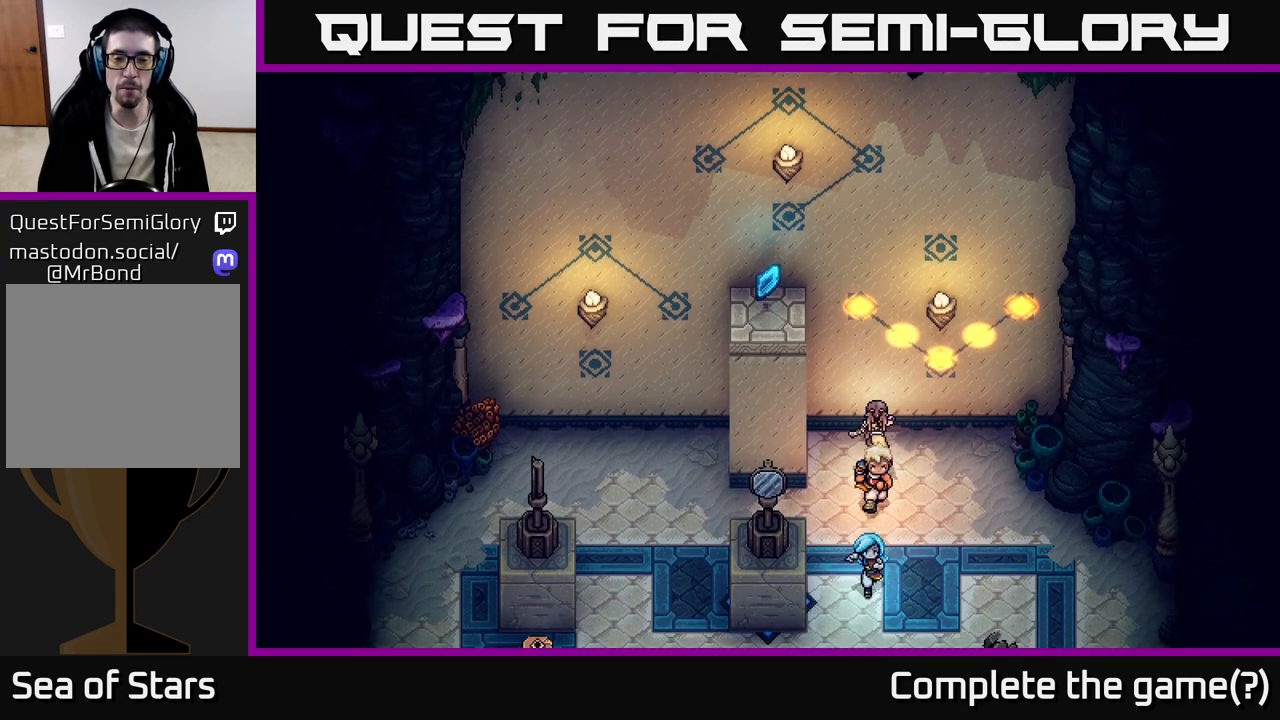
Gameplay with a controller (Xbox layout); each line is a JSON object with the inputs held at the frame after it. "events" lists button and stick changes between this image and that frame as [ms after this image, input, new state], when the widget could be followed in between.
{"buttons": [], "left_stick": "center", "right_stick": "center", "events": [[450, "left_stick", "center"]]}
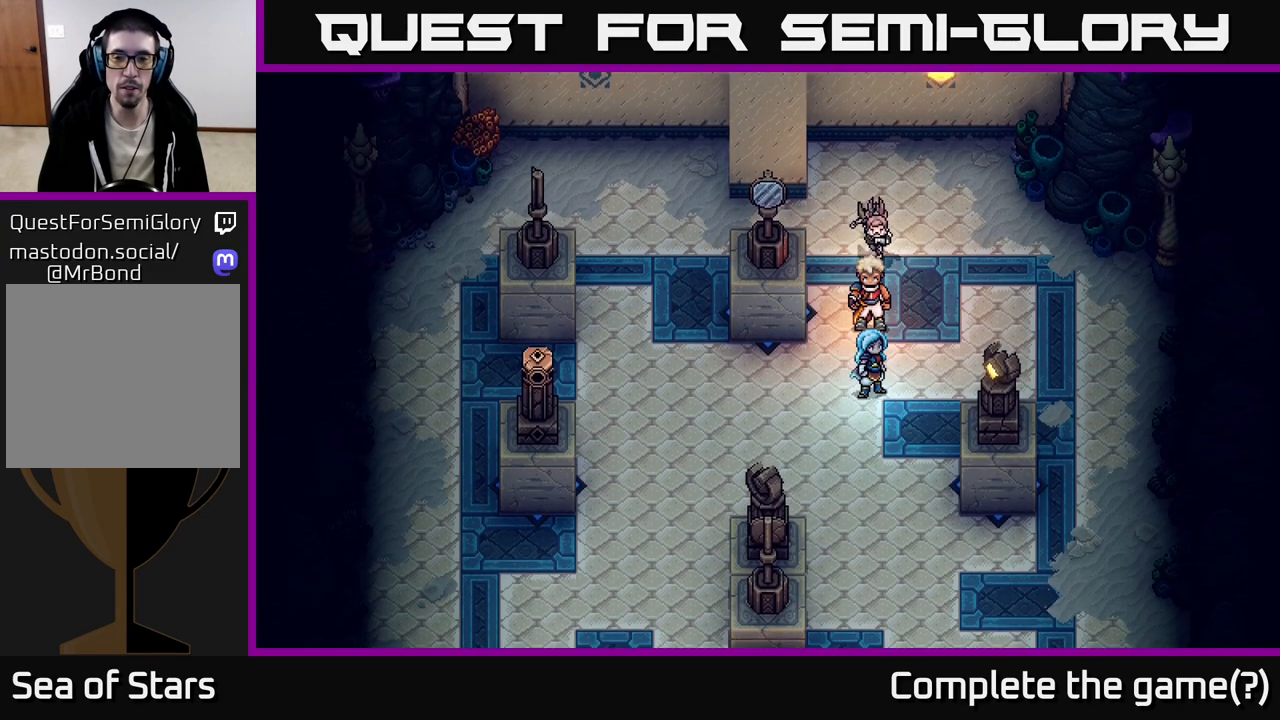
{"buttons": [], "left_stick": "center", "right_stick": "center", "events": []}
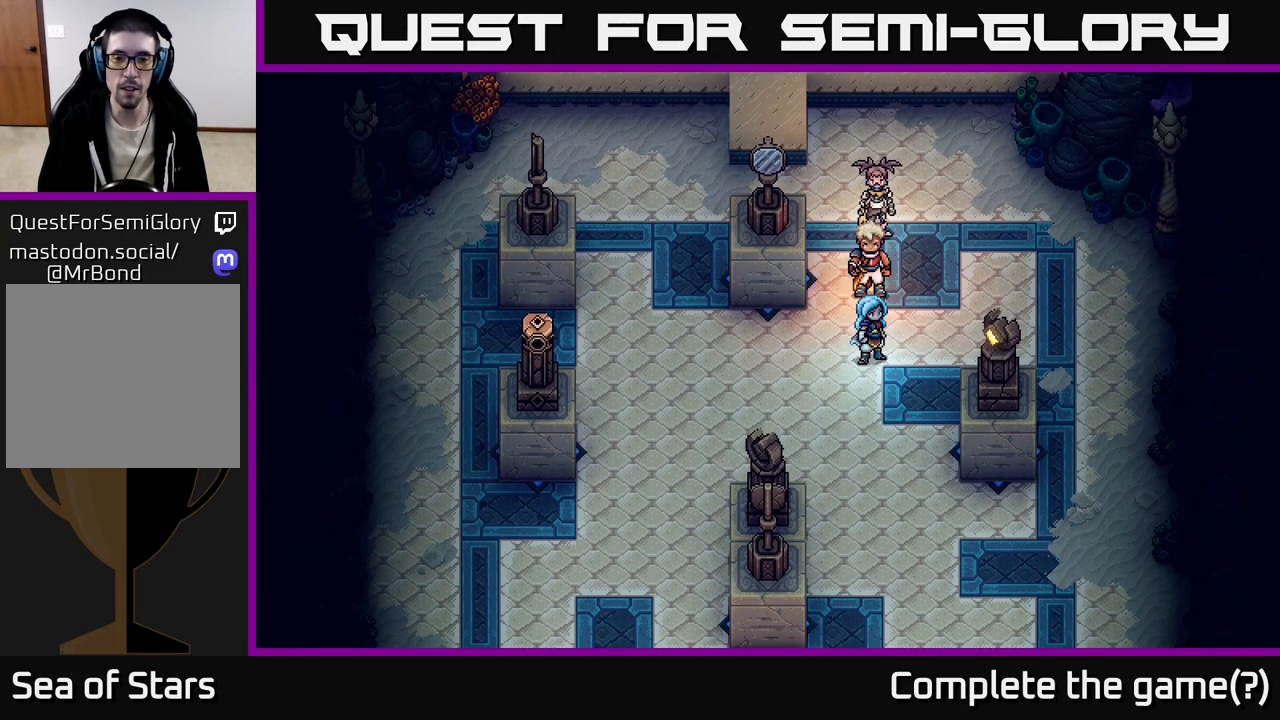
{"buttons": [], "left_stick": "center", "right_stick": "center", "events": []}
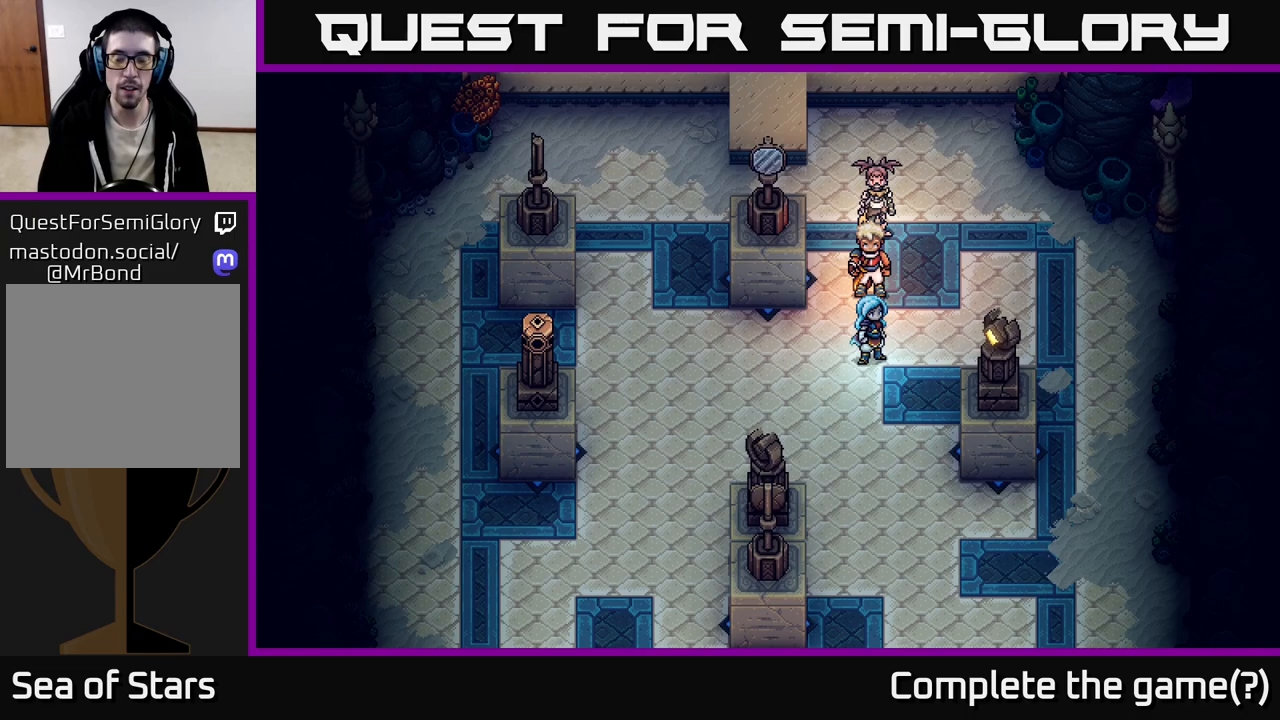
{"buttons": [], "left_stick": "center", "right_stick": "center", "events": [[67, "left_stick", "left"], [250, "left_stick", "center"]]}
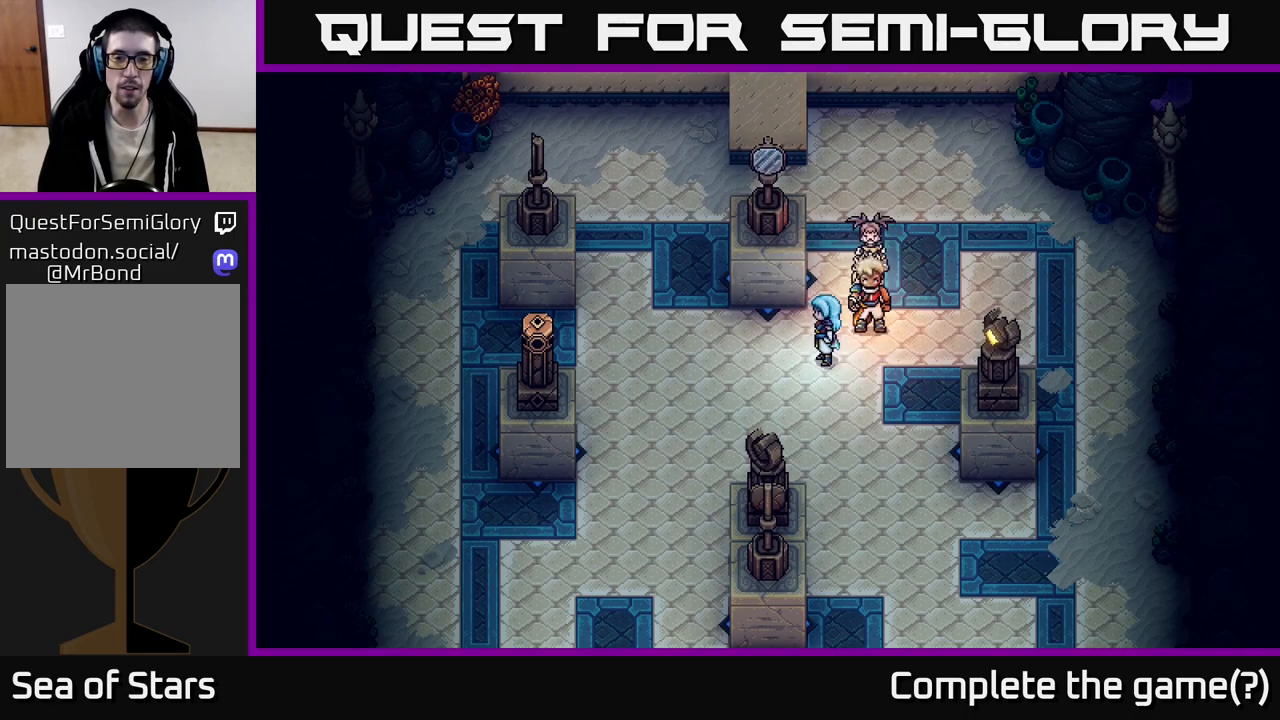
{"buttons": [], "left_stick": "center", "right_stick": "center", "events": []}
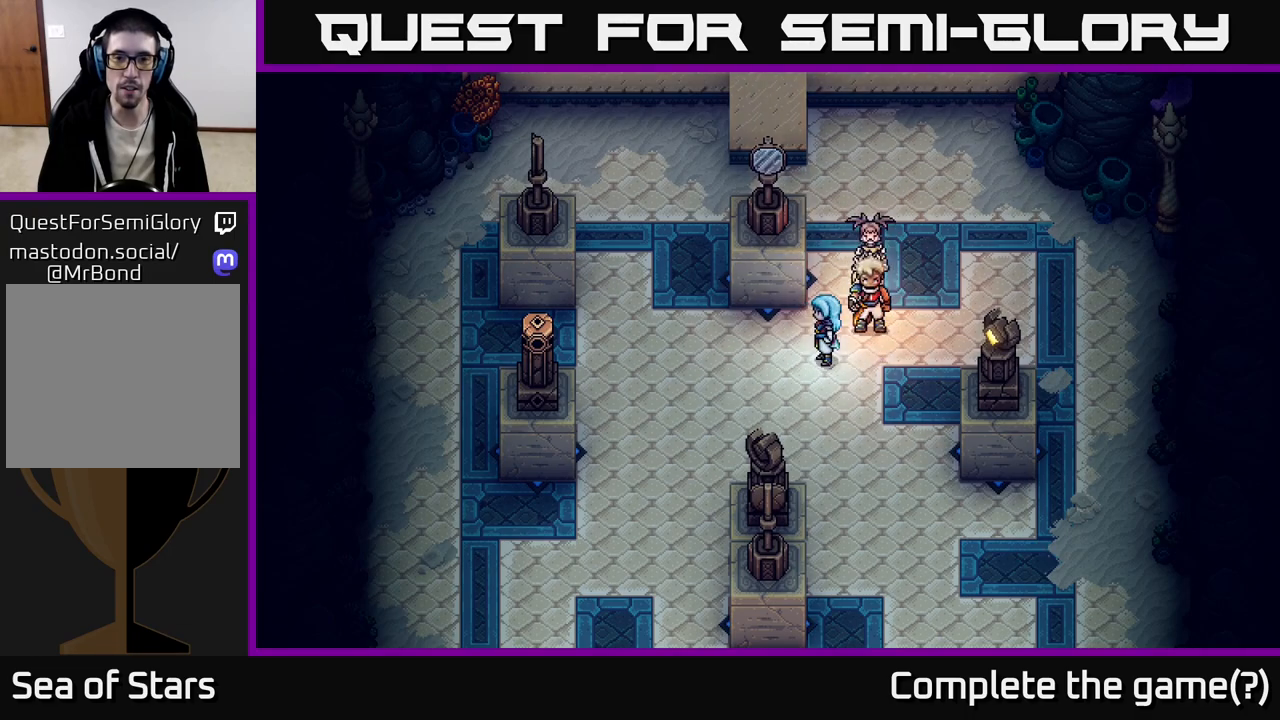
{"buttons": [], "left_stick": "up-right", "right_stick": "center", "events": [[150, "left_stick", "up"], [433, "left_stick", "up-right"]]}
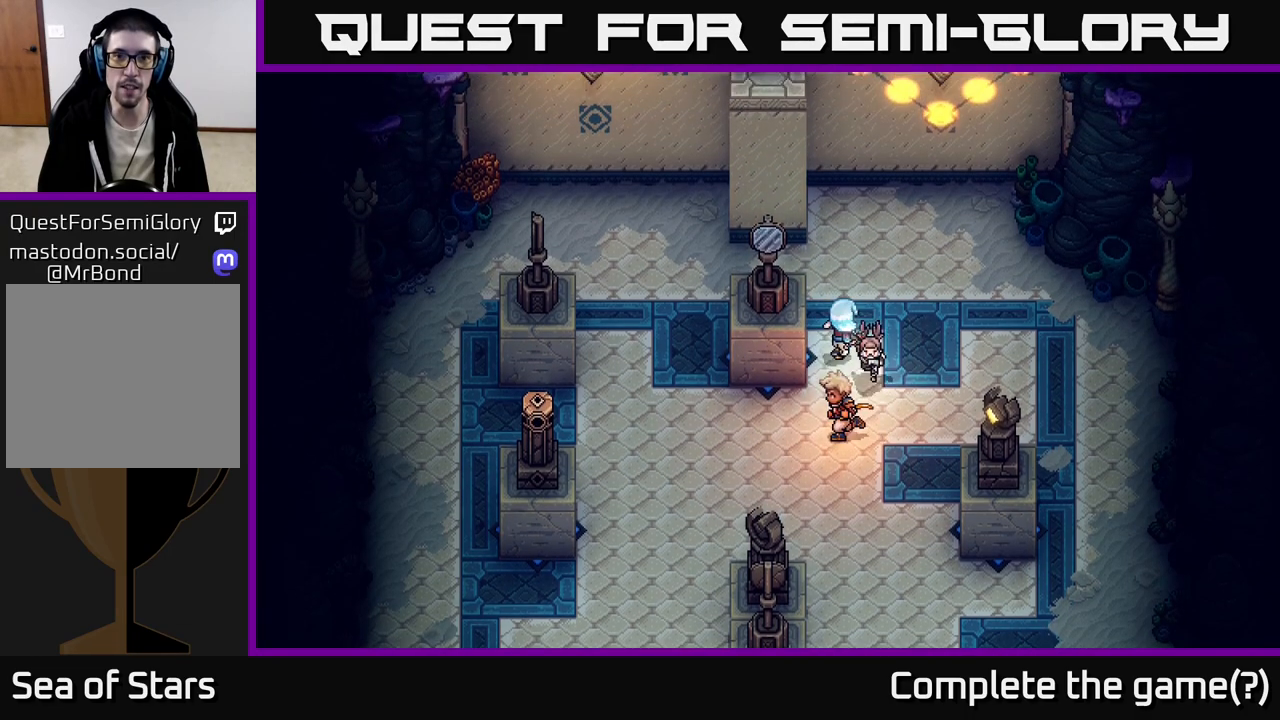
{"buttons": [], "left_stick": "up", "right_stick": "center", "events": [[100, "left_stick", "up"]]}
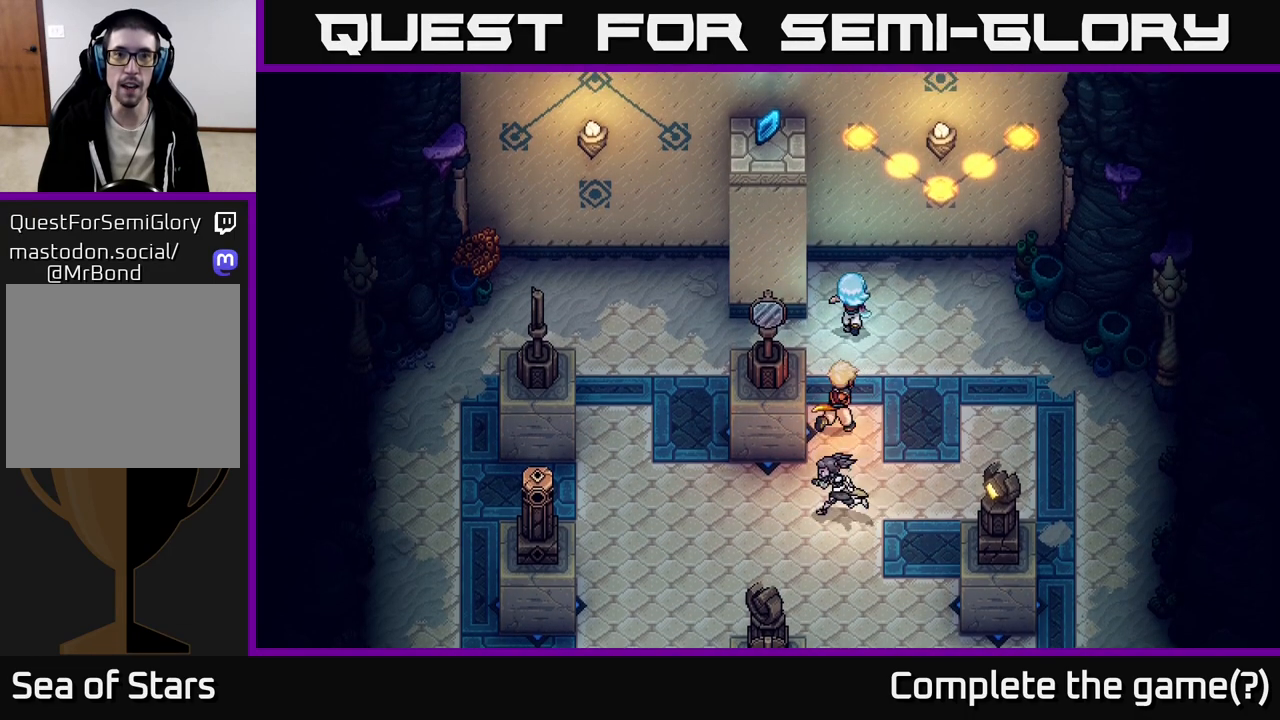
{"buttons": [], "left_stick": "down", "right_stick": "center", "events": [[267, "left_stick", "center"], [433, "left_stick", "down"]]}
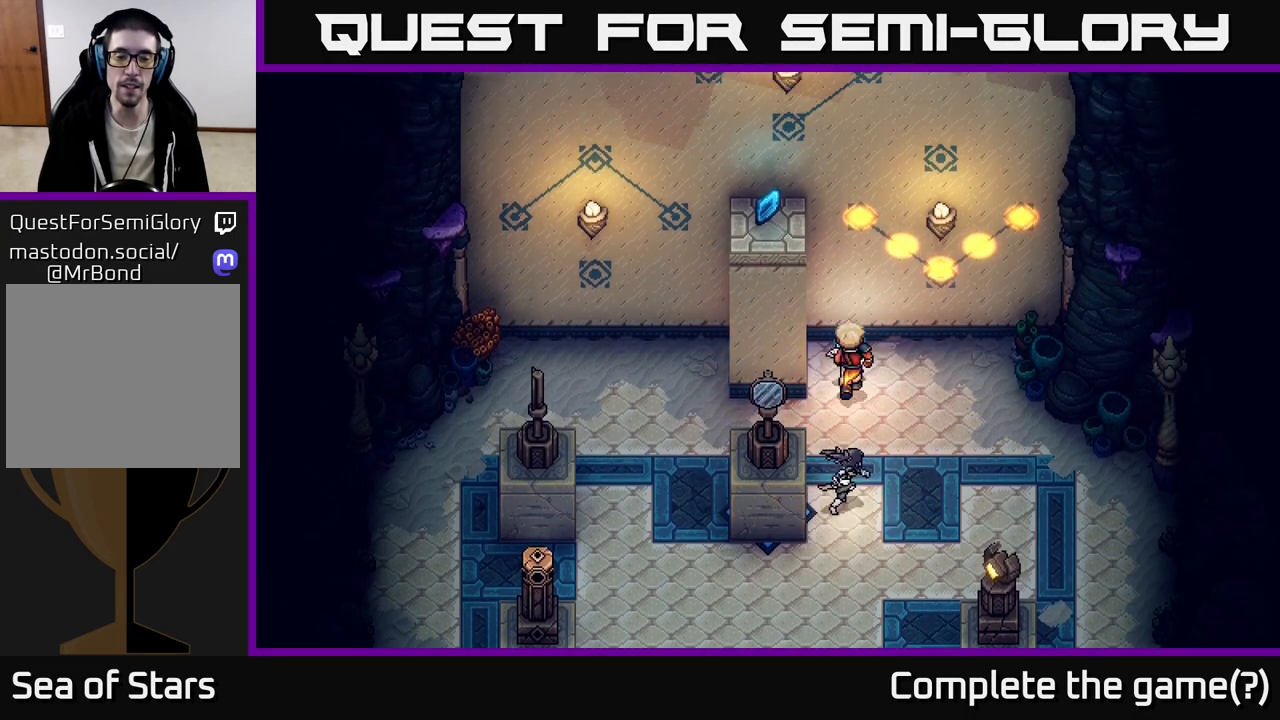
{"buttons": [], "left_stick": "down", "right_stick": "center", "events": []}
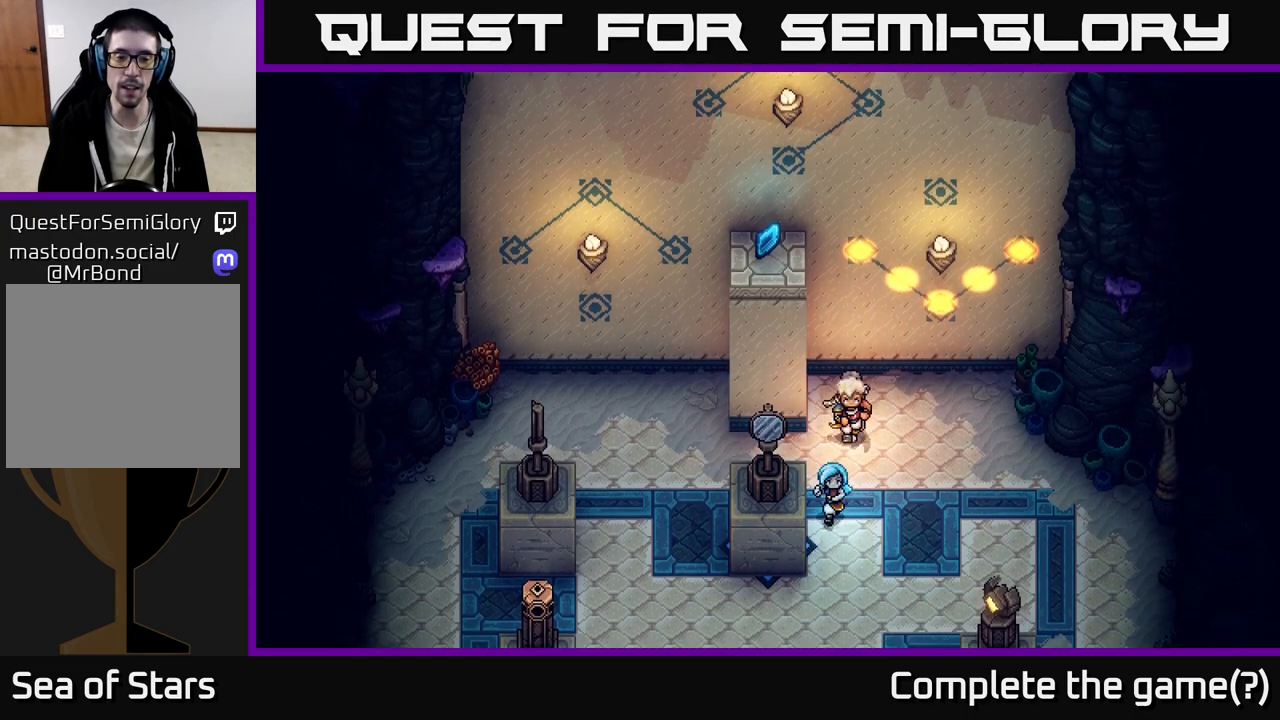
{"buttons": [], "left_stick": "down", "right_stick": "center", "events": []}
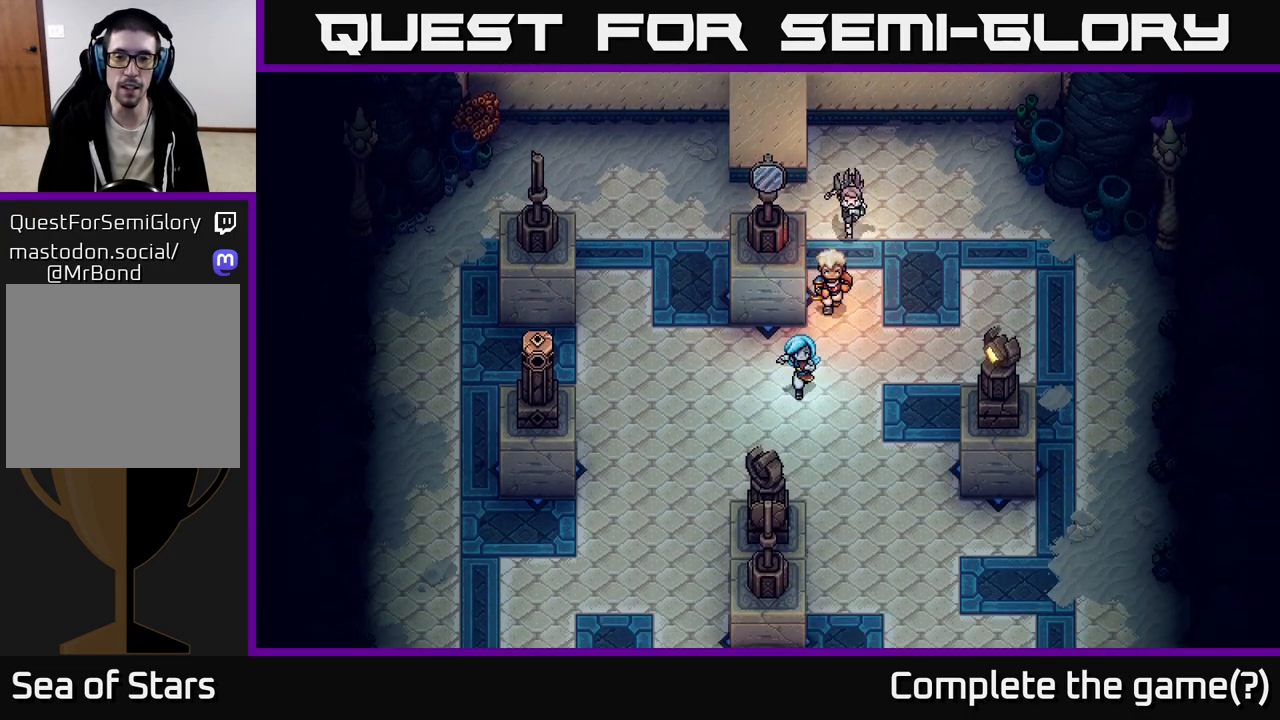
{"buttons": [], "left_stick": "down", "right_stick": "center", "events": []}
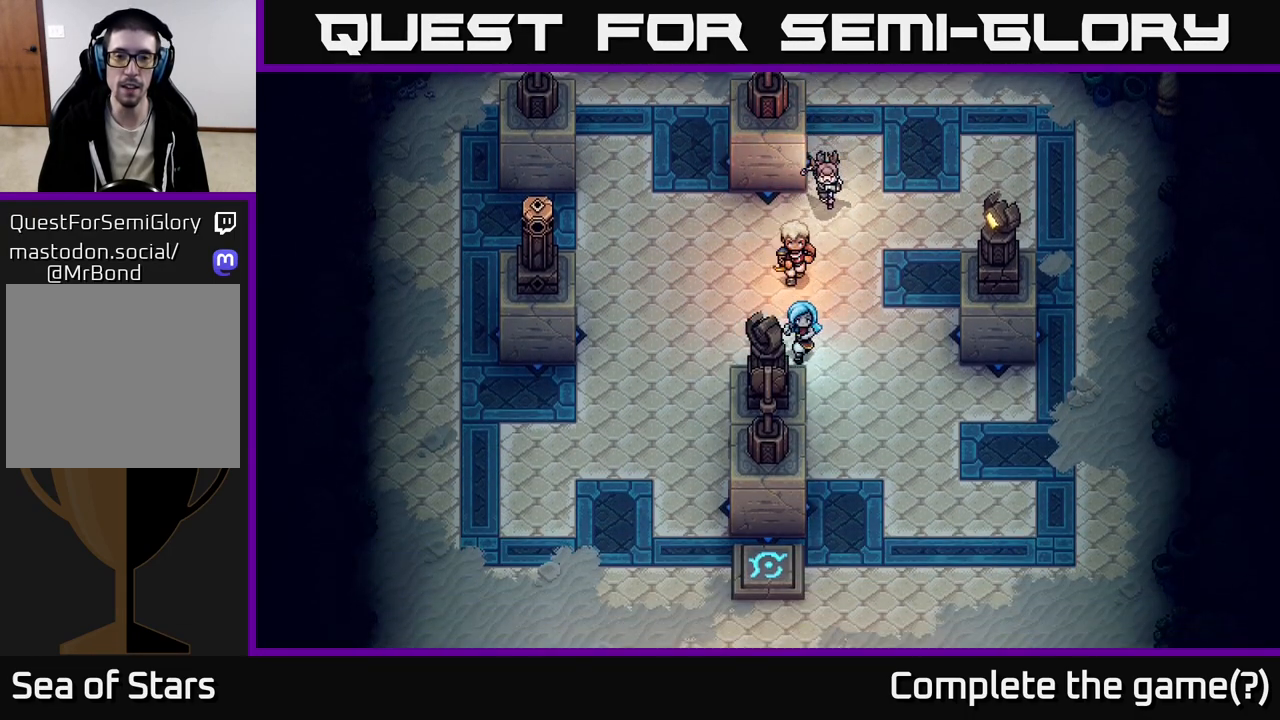
{"buttons": [], "left_stick": "center", "right_stick": "center", "events": [[33, "left_stick", "down-right"], [200, "left_stick", "down"], [433, "left_stick", "center"]]}
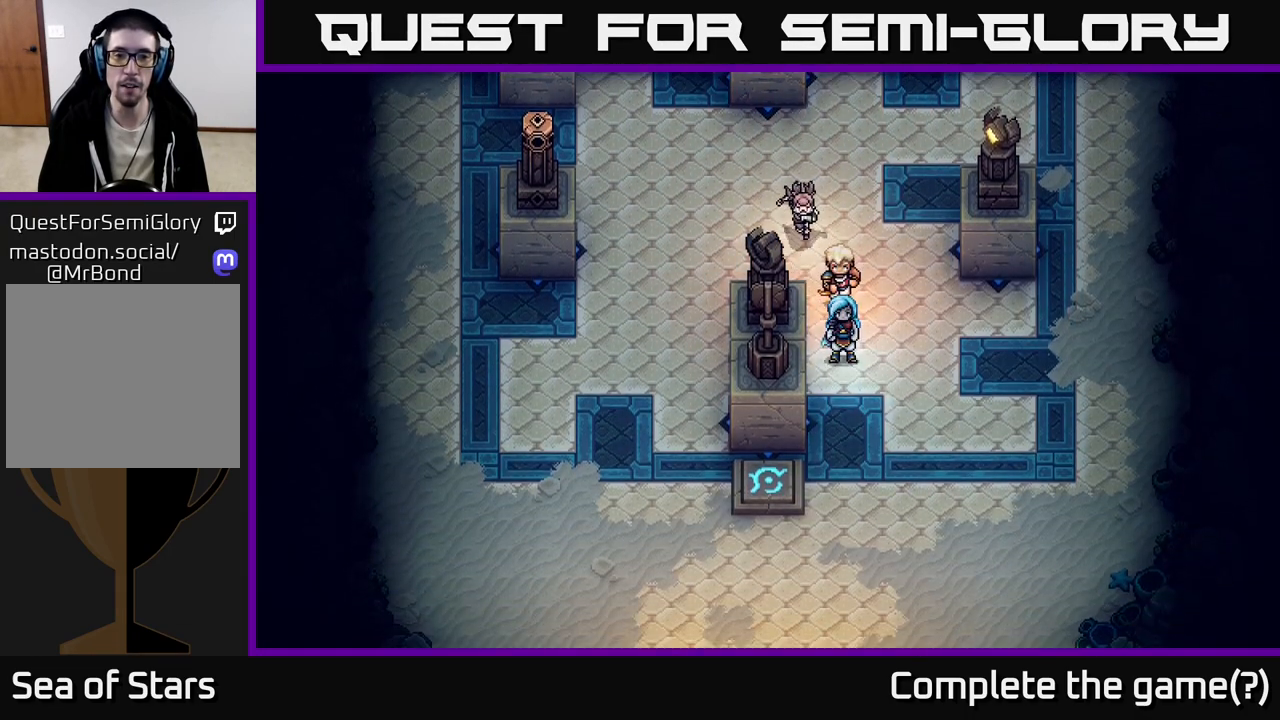
{"buttons": [], "left_stick": "up-left", "right_stick": "center", "events": [[183, "left_stick", "up"], [383, "left_stick", "up-left"]]}
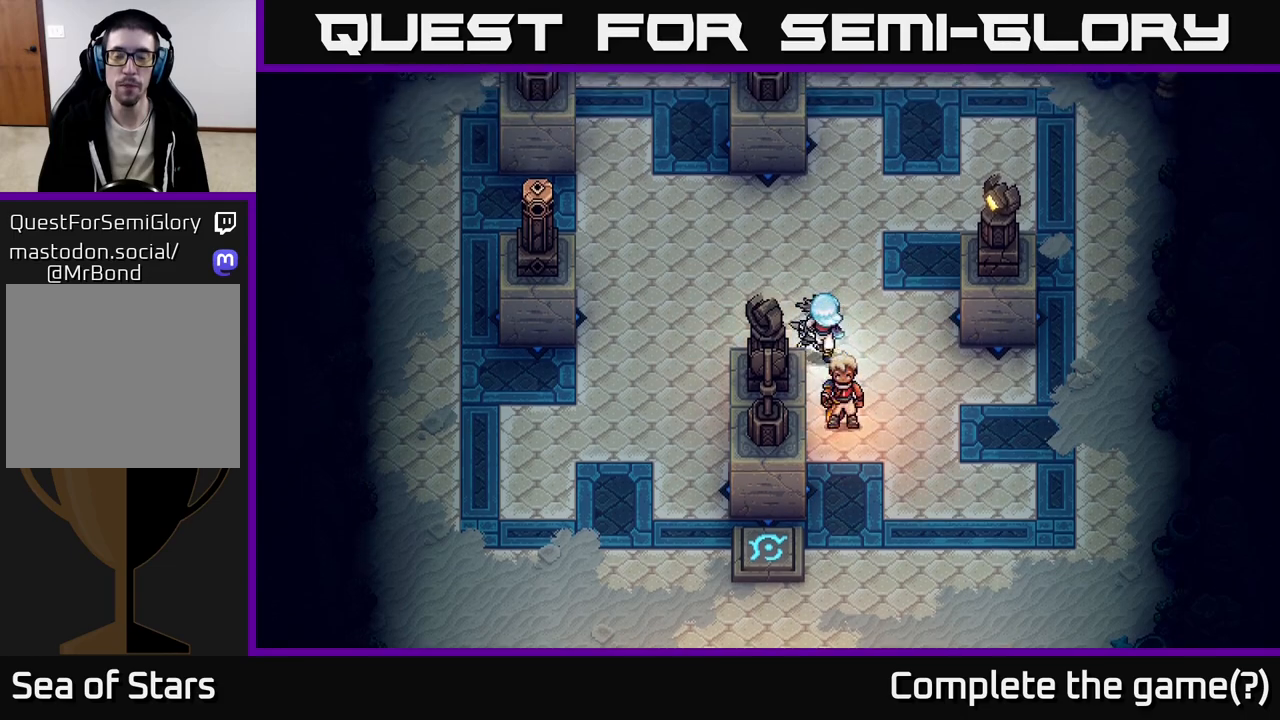
{"buttons": [], "left_stick": "down-left", "right_stick": "center", "events": [[183, "left_stick", "left"], [450, "left_stick", "down-left"]]}
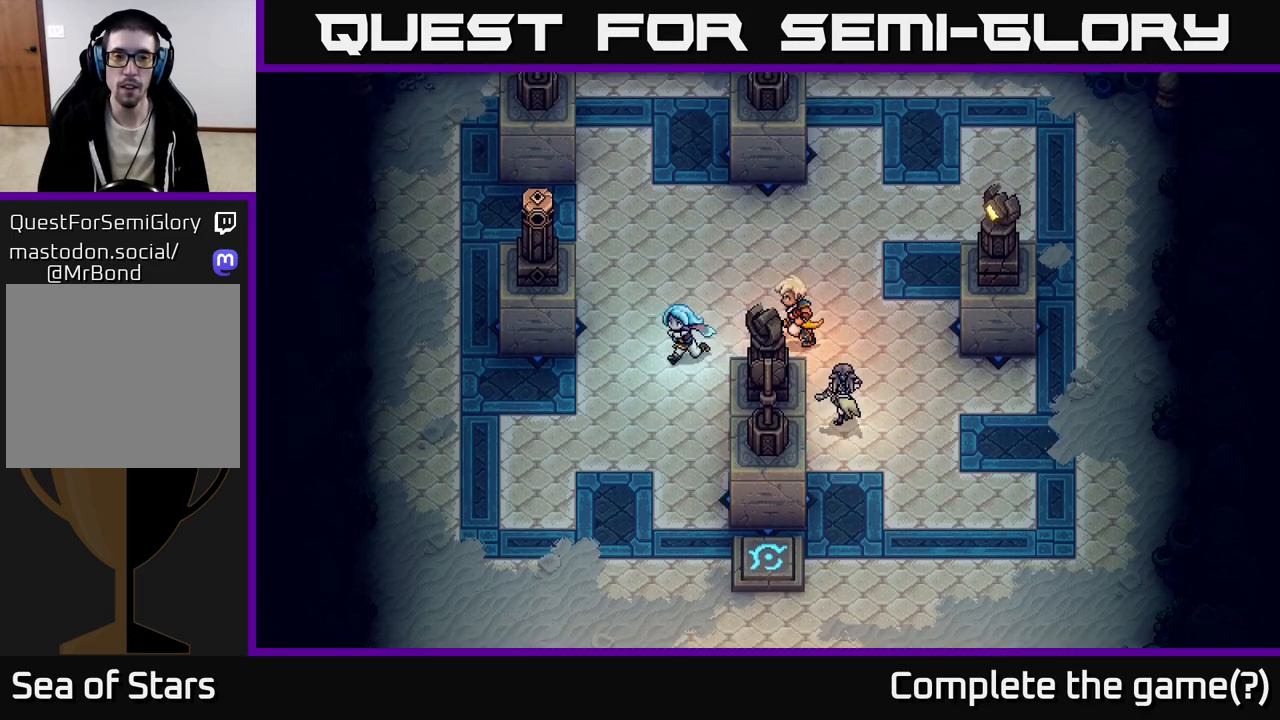
{"buttons": [], "left_stick": "right", "right_stick": "center", "events": [[333, "left_stick", "down-right"], [400, "left_stick", "right"]]}
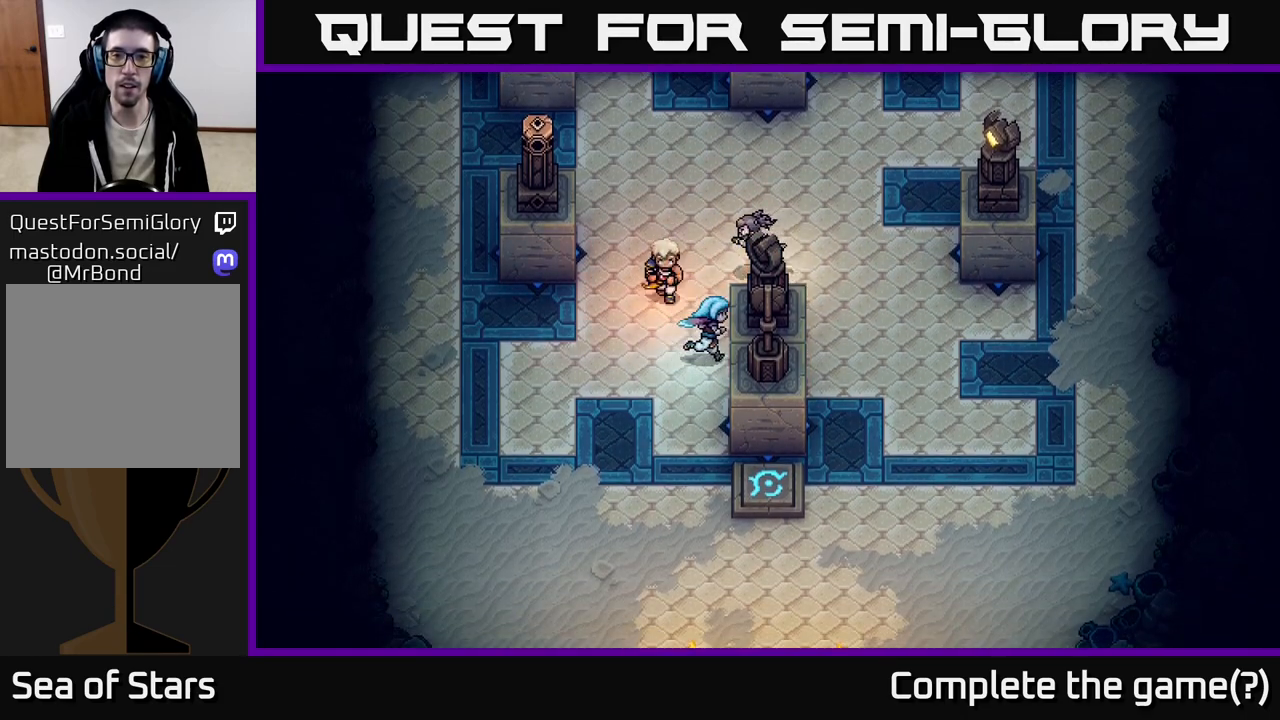
{"buttons": [], "left_stick": "right", "right_stick": "center", "events": [[33, "X", "down"], [183, "left_stick", "center"], [233, "X", "up"], [367, "left_stick", "right"]]}
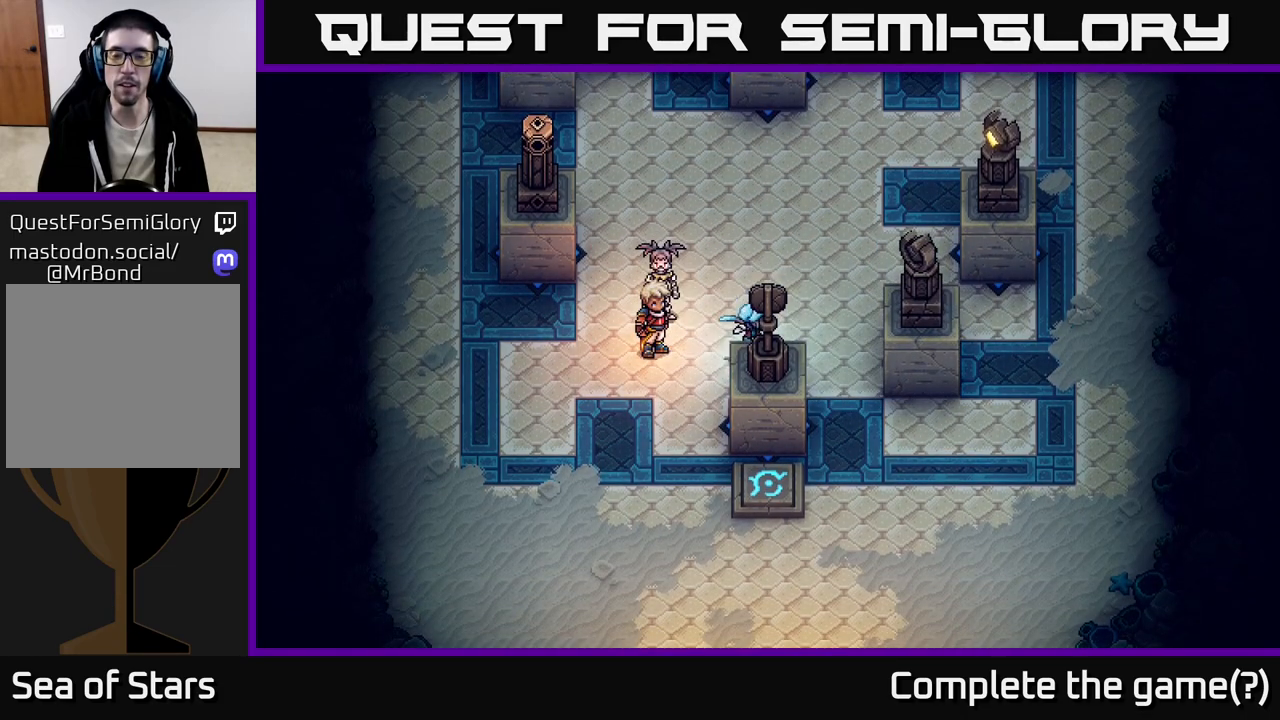
{"buttons": [], "left_stick": "down-right", "right_stick": "center", "events": [[317, "left_stick", "down-right"]]}
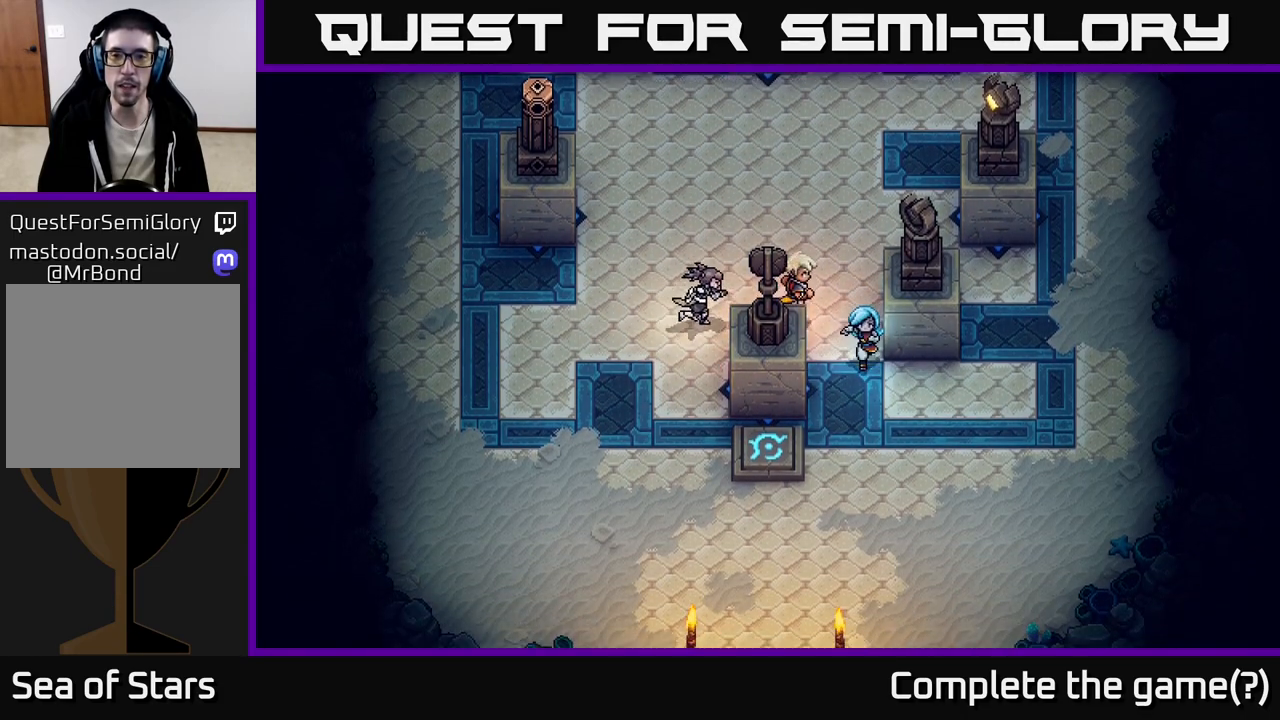
{"buttons": [], "left_stick": "up-right", "right_stick": "center", "events": [[200, "left_stick", "right"], [433, "left_stick", "up-right"]]}
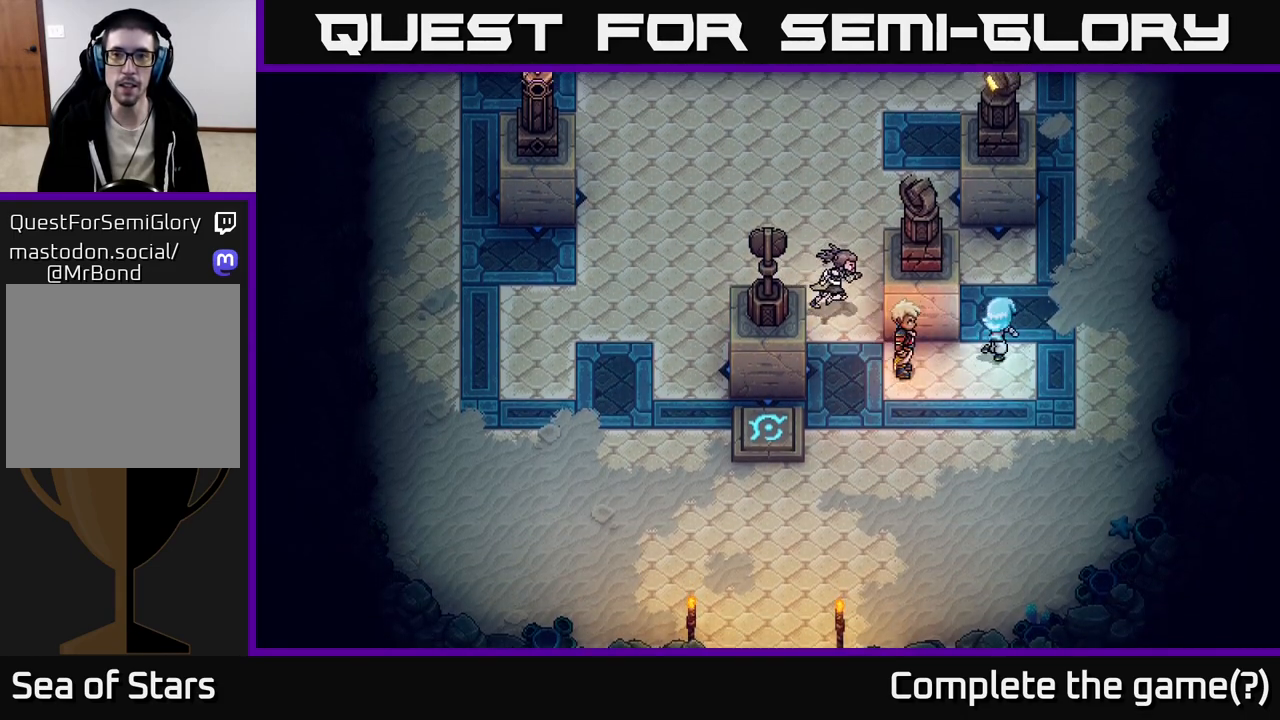
{"buttons": [], "left_stick": "up", "right_stick": "center", "events": [[417, "left_stick", "up"]]}
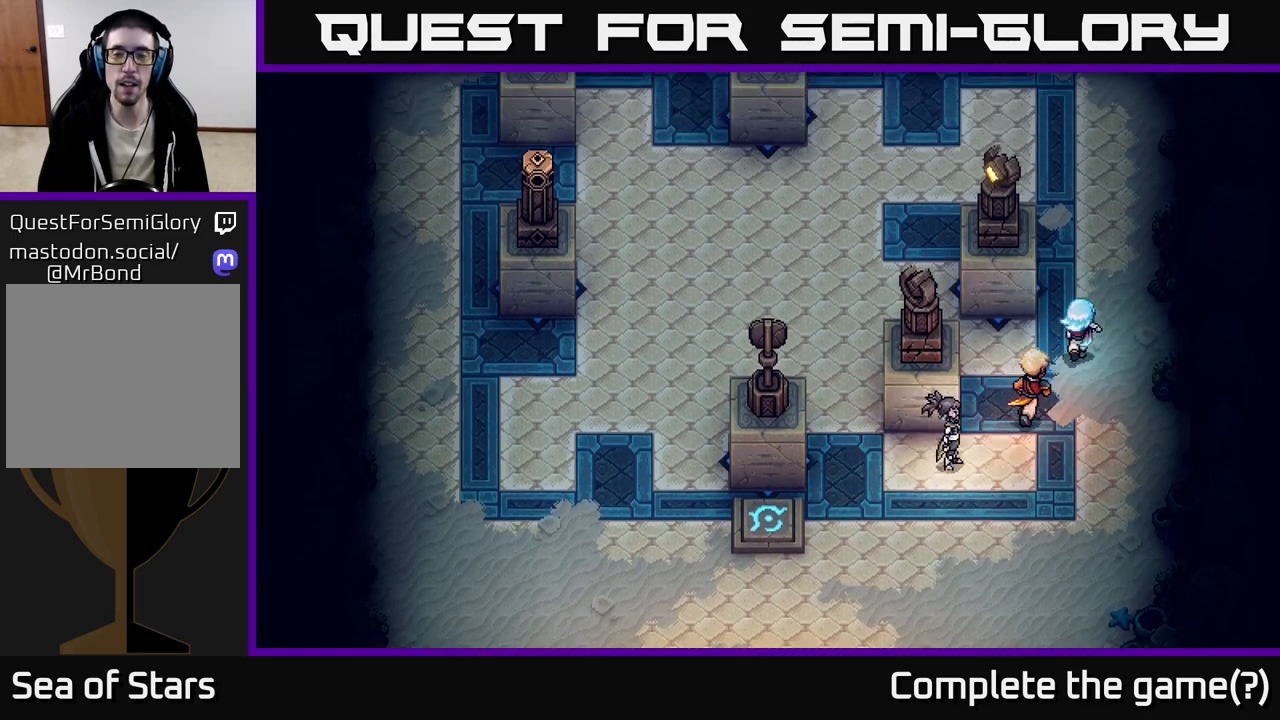
{"buttons": [], "left_stick": "up", "right_stick": "center", "events": []}
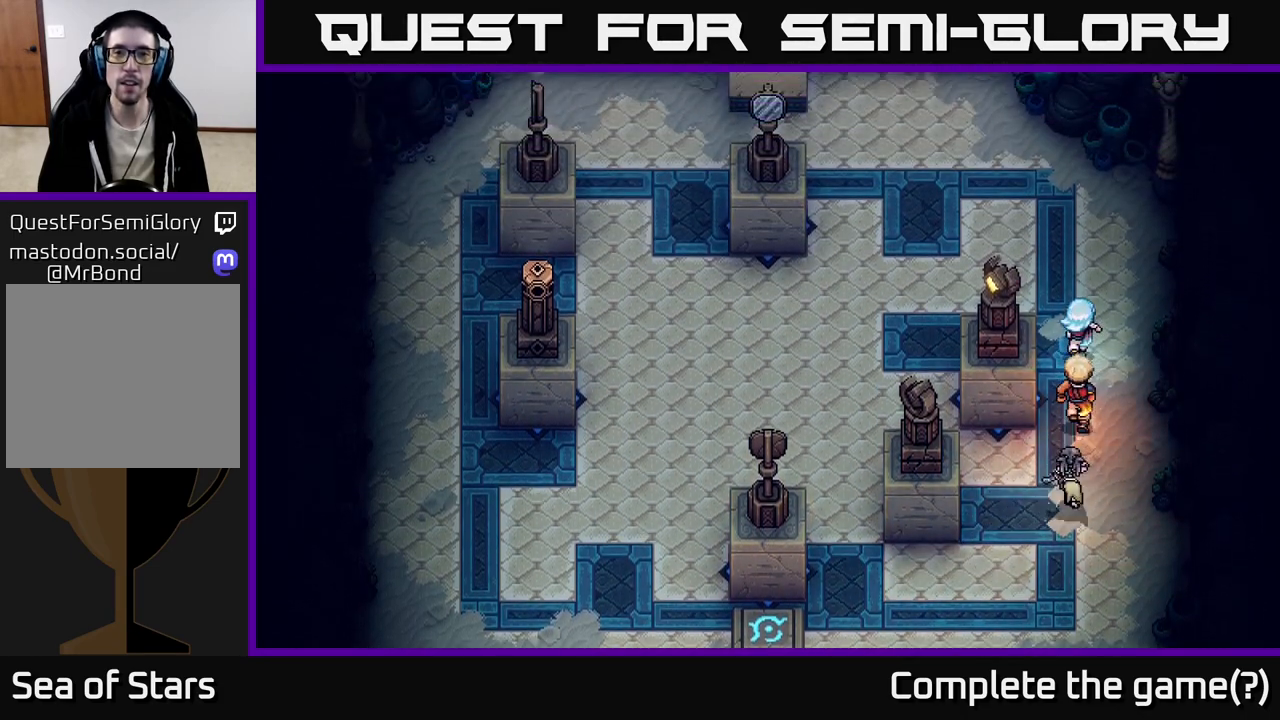
{"buttons": [], "left_stick": "up", "right_stick": "center", "events": []}
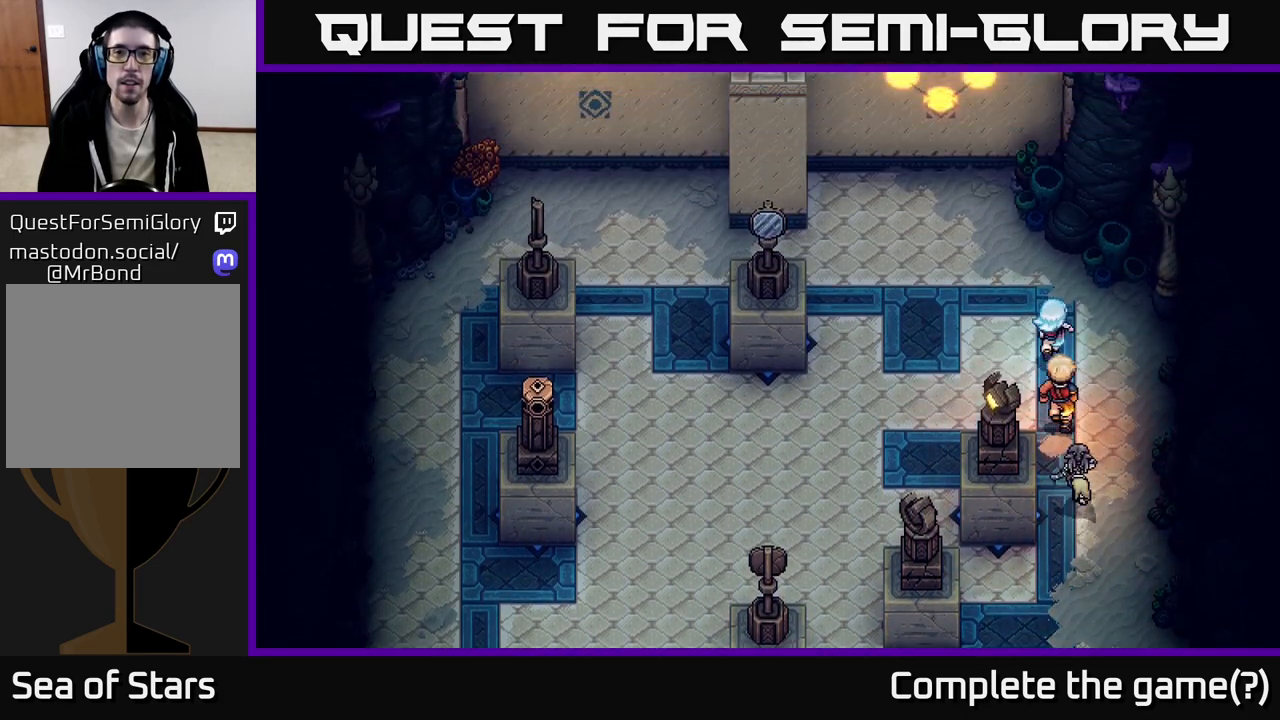
{"buttons": [], "left_stick": "up-left", "right_stick": "center", "events": [[283, "left_stick", "up-left"]]}
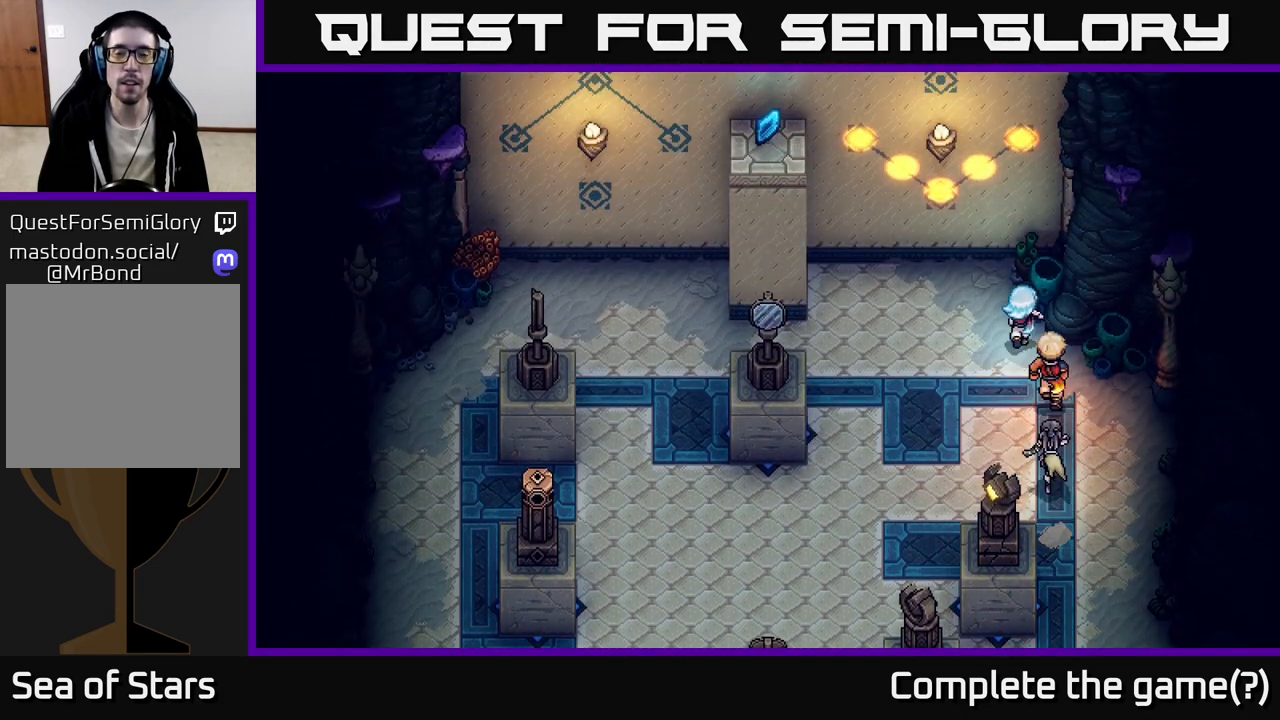
{"buttons": [], "left_stick": "up-left", "right_stick": "center", "events": []}
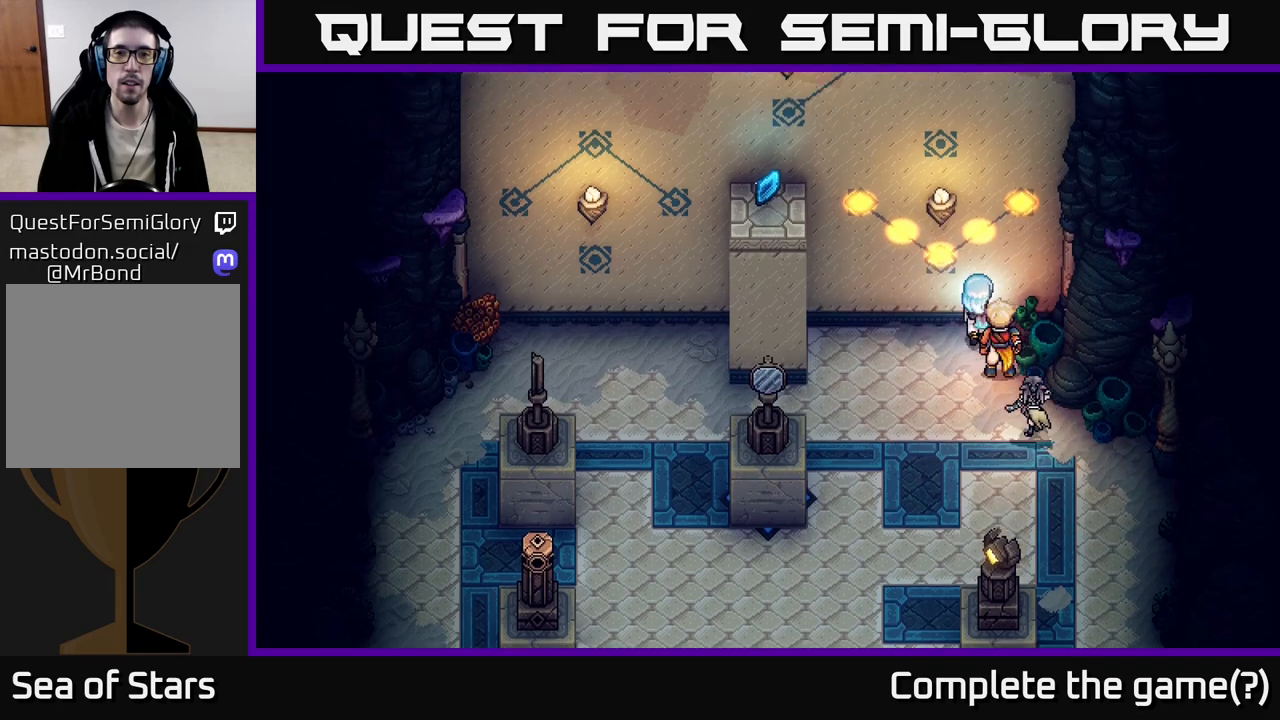
{"buttons": [], "left_stick": "center", "right_stick": "center", "events": [[33, "left_stick", "center"]]}
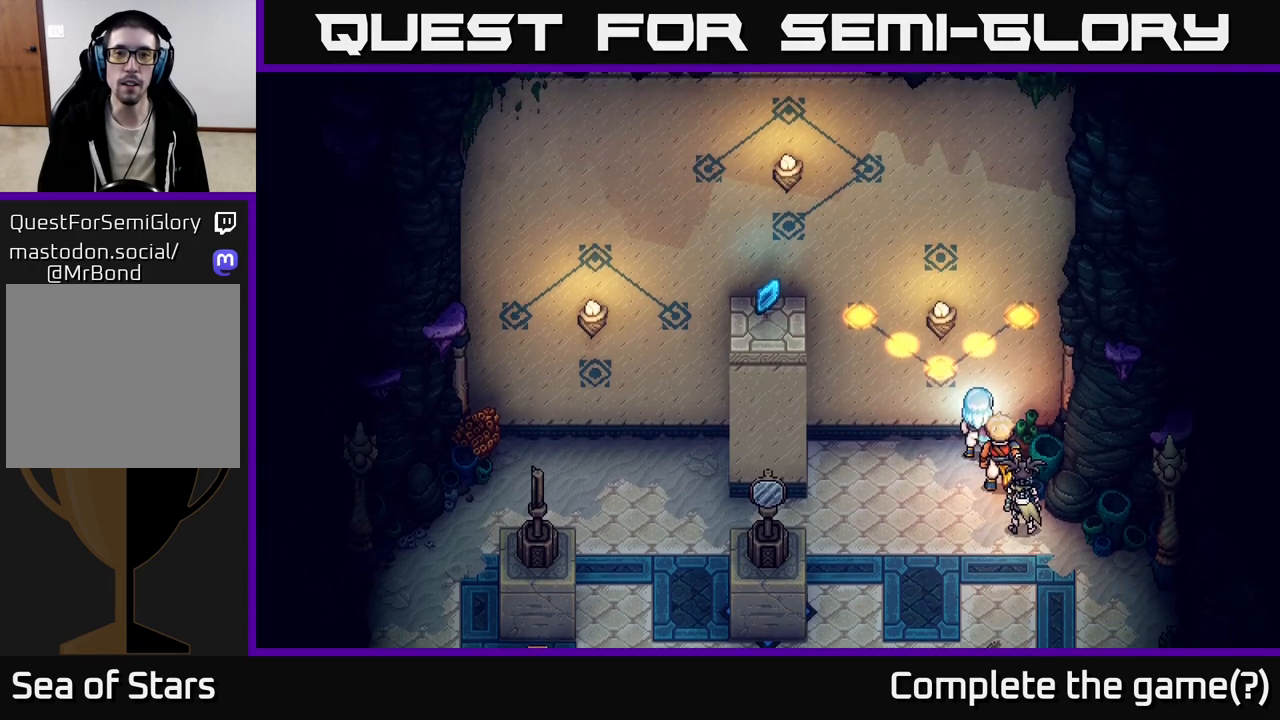
{"buttons": [], "left_stick": "center", "right_stick": "center", "events": []}
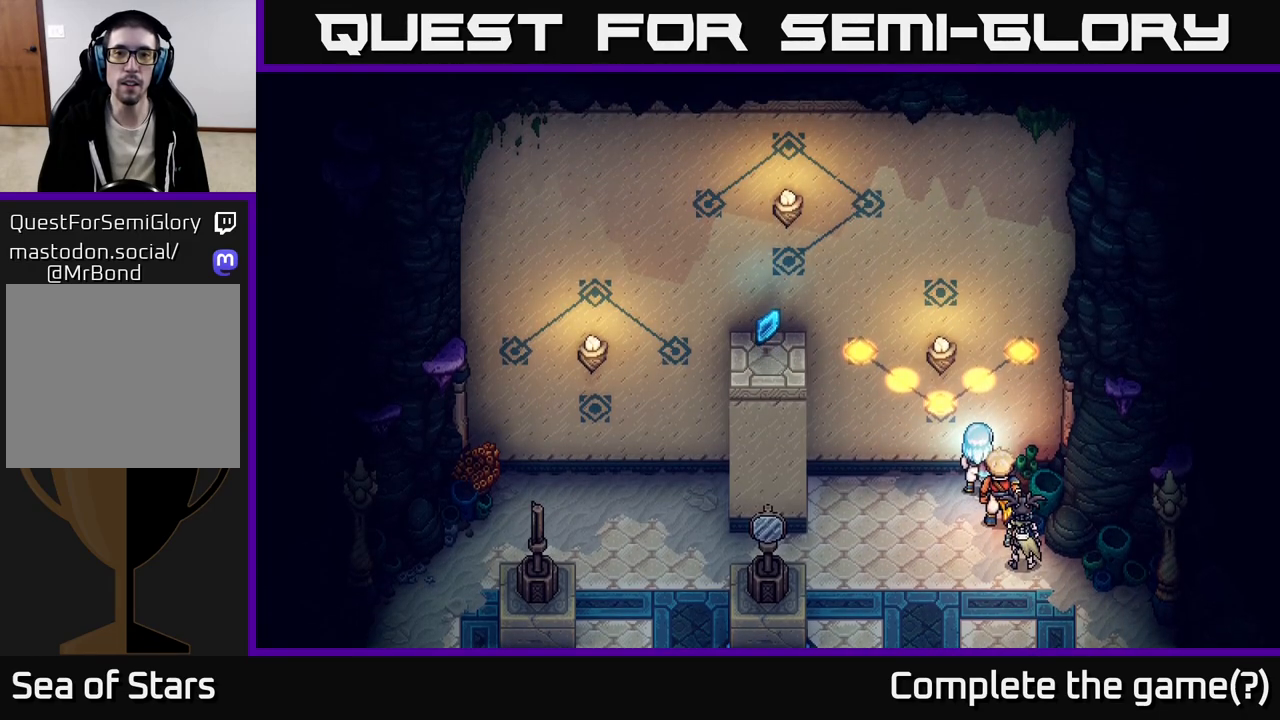
{"buttons": [], "left_stick": "center", "right_stick": "center", "events": []}
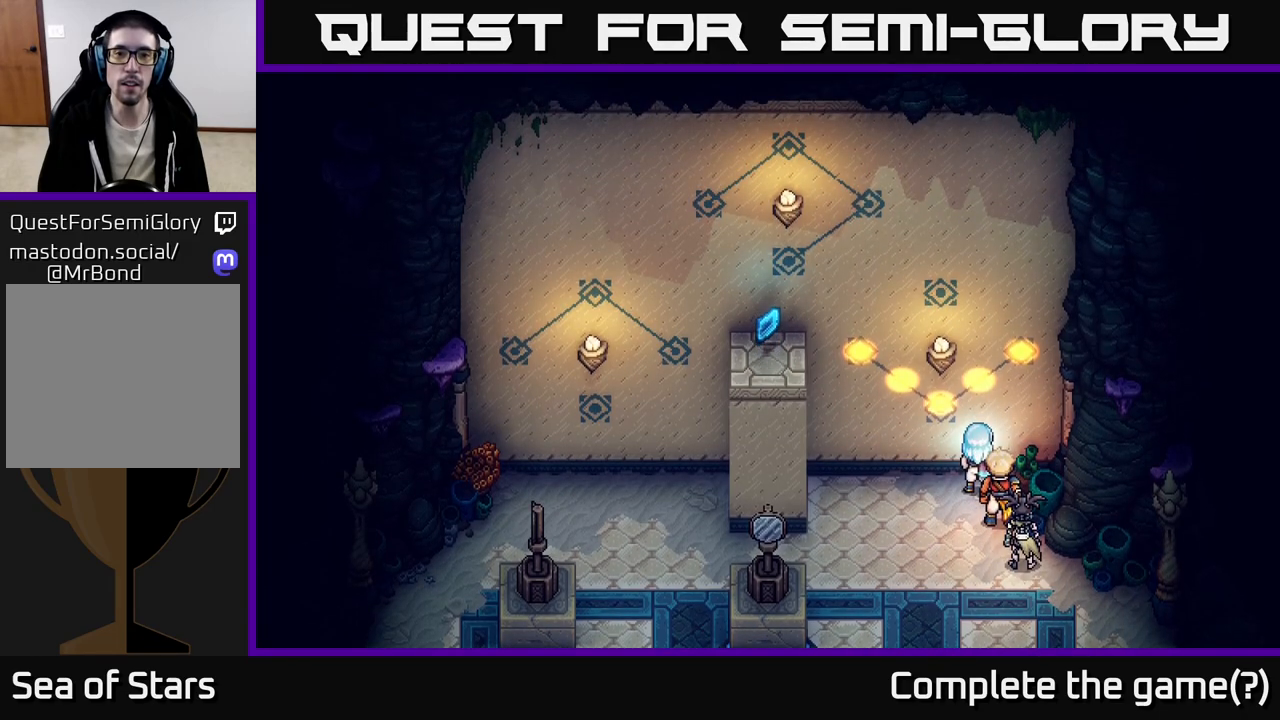
{"buttons": [], "left_stick": "down", "right_stick": "center", "events": [[467, "left_stick", "down"]]}
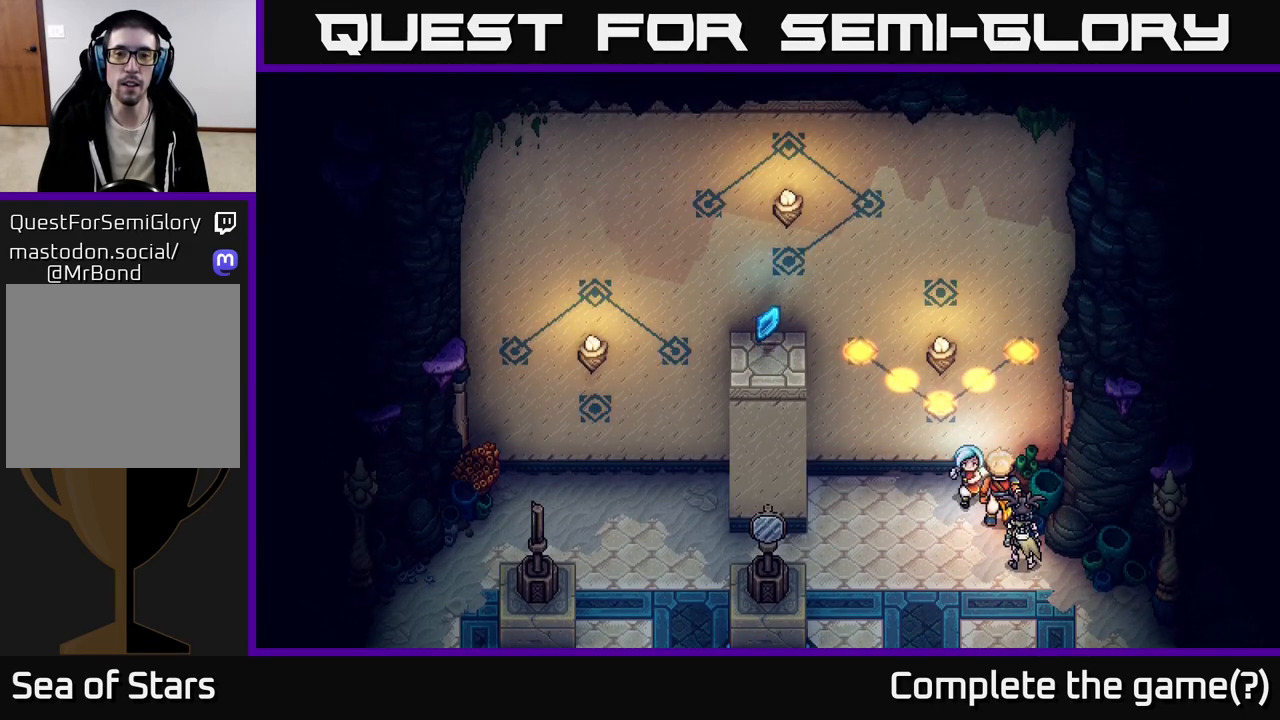
{"buttons": [], "left_stick": "down-right", "right_stick": "center", "events": [[383, "left_stick", "down-right"]]}
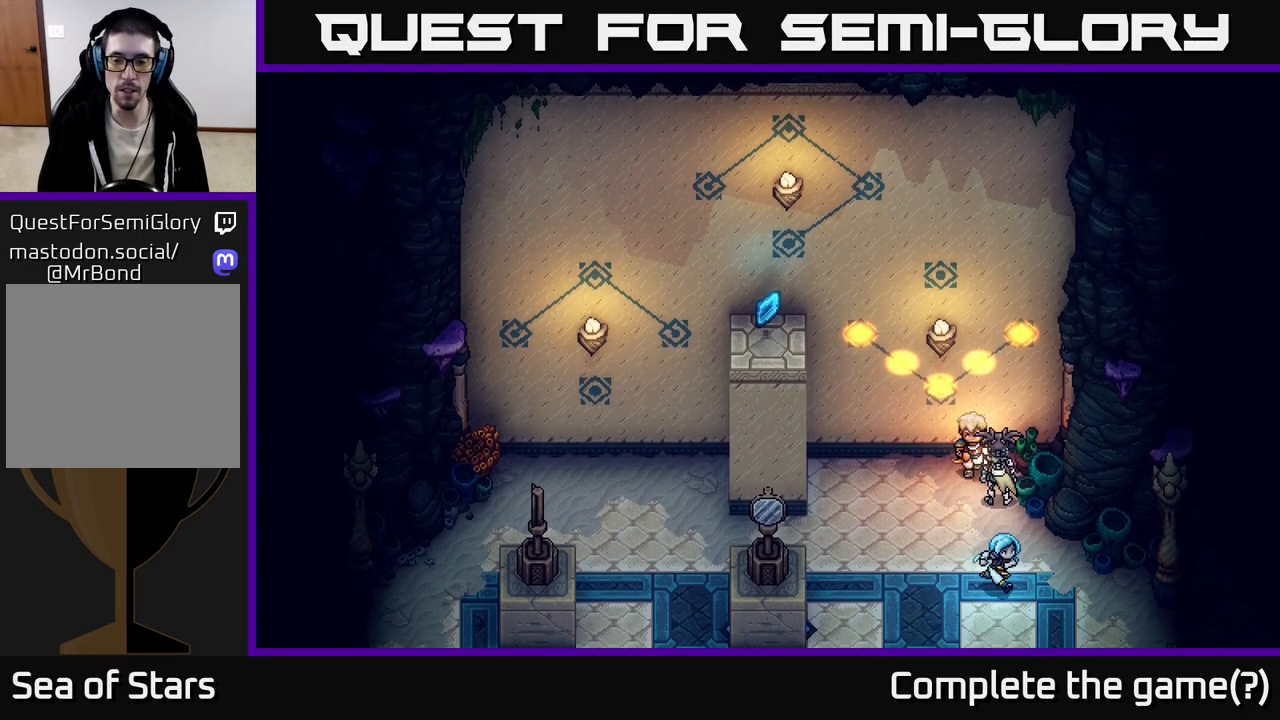
{"buttons": [], "left_stick": "down-left", "right_stick": "center", "events": [[67, "left_stick", "down"], [233, "left_stick", "down-right"], [367, "left_stick", "down"], [467, "left_stick", "down-left"]]}
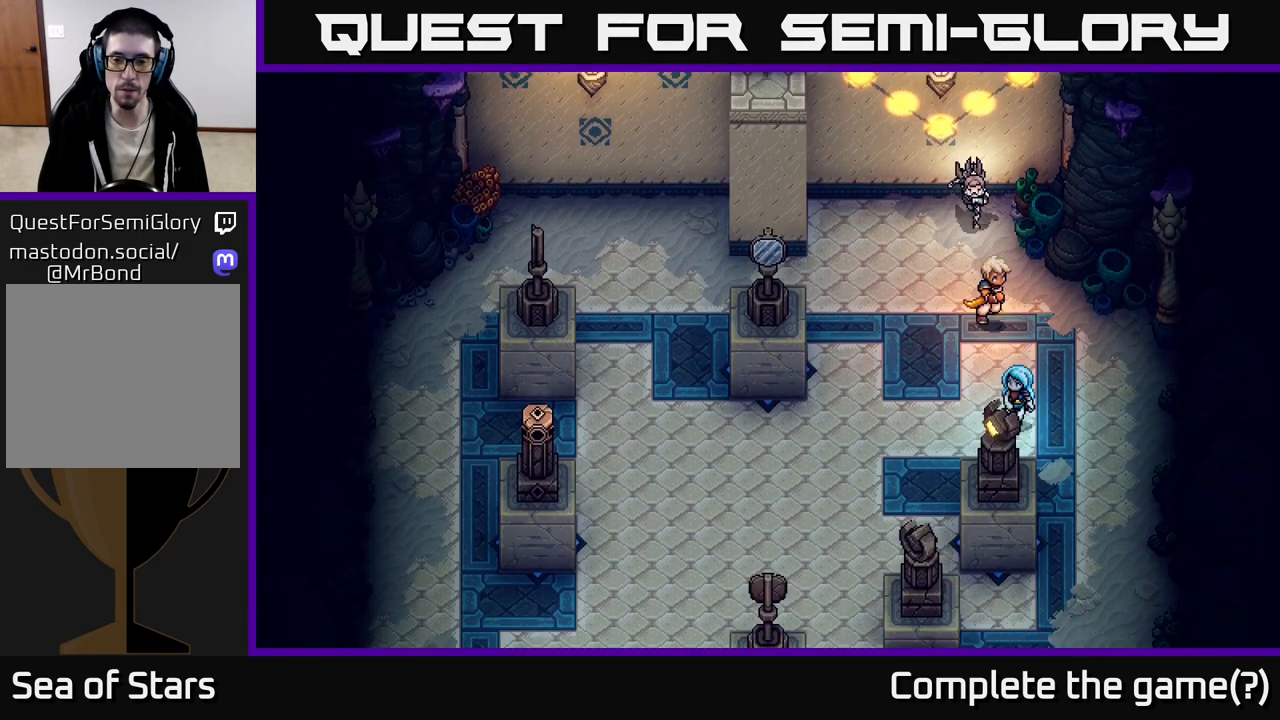
{"buttons": [], "left_stick": "center", "right_stick": "center", "events": [[33, "left_stick", "center"]]}
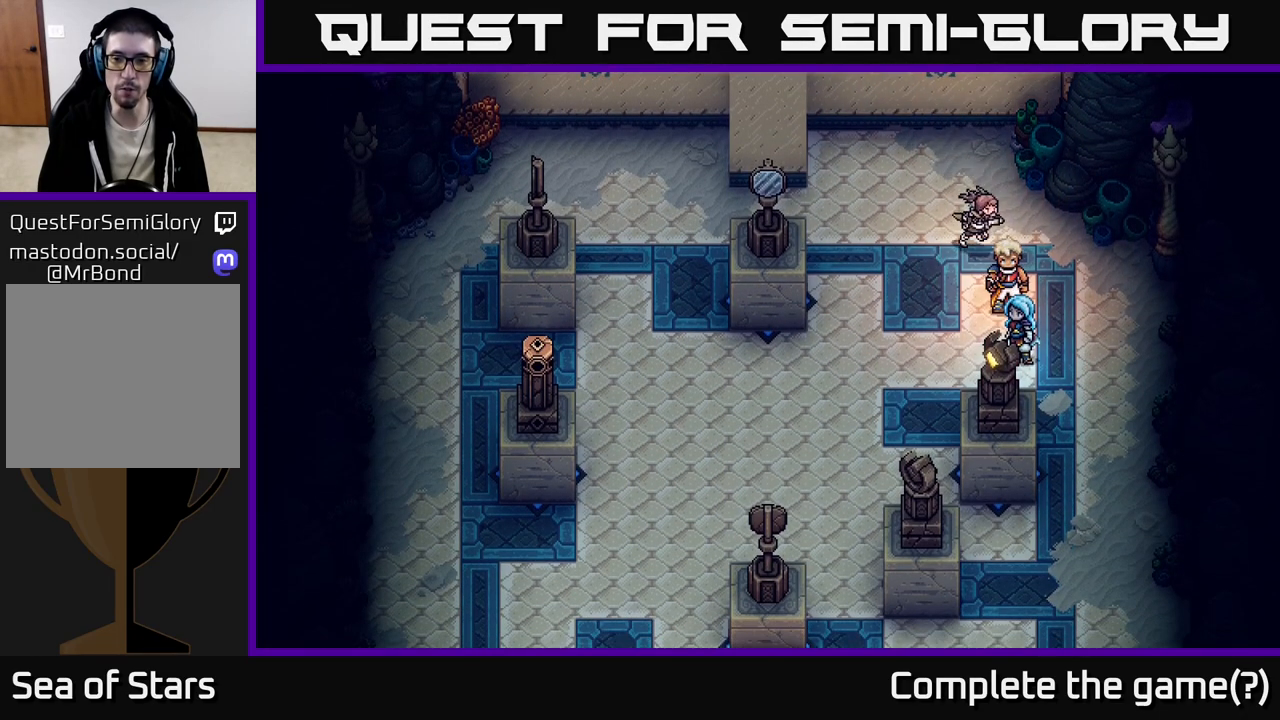
{"buttons": [], "left_stick": "up", "right_stick": "center", "events": [[317, "left_stick", "up"]]}